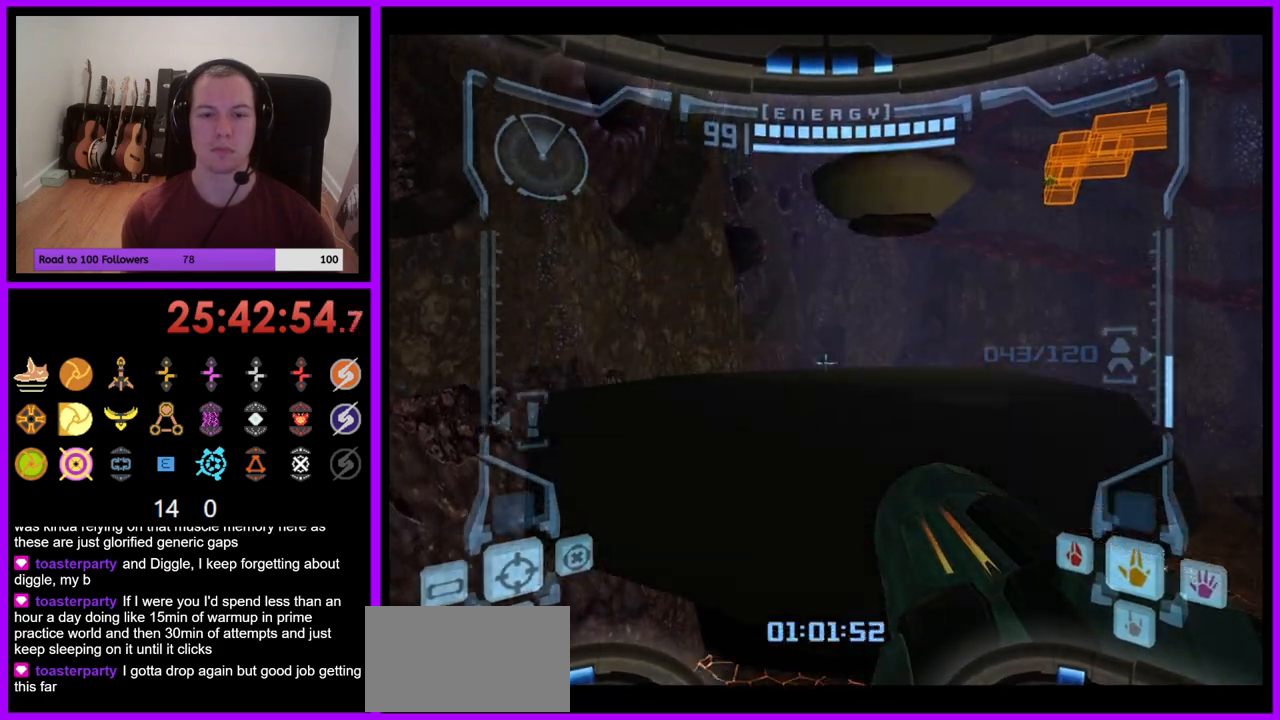
Gameplay with a controller (Nintendo layout); each line is a JSON object with the inputs held at the frame after it. "events" lists button and stick changes between this image and that frame as [ms after this image, input, new state], when the widget could be followed in between. Not read: L3 R1 R3 START.
{"buttons": ["L1"], "left_stick": "up", "right_stick": "center", "events": [[67, "L1", "up"], [233, "left_stick", "up-right"], [417, "left_stick", "up"], [467, "L1", "down"]]}
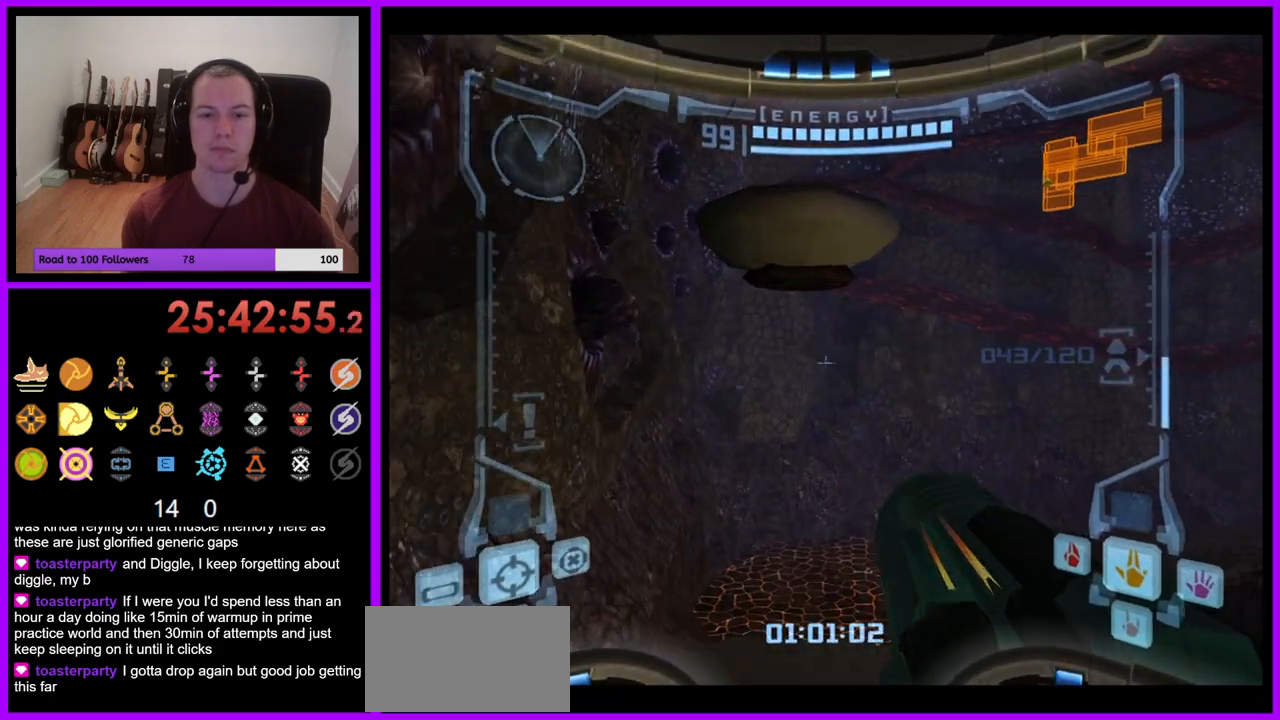
{"buttons": ["L1"], "left_stick": "up", "right_stick": "center", "events": [[400, "B", "down"], [467, "B", "up"]]}
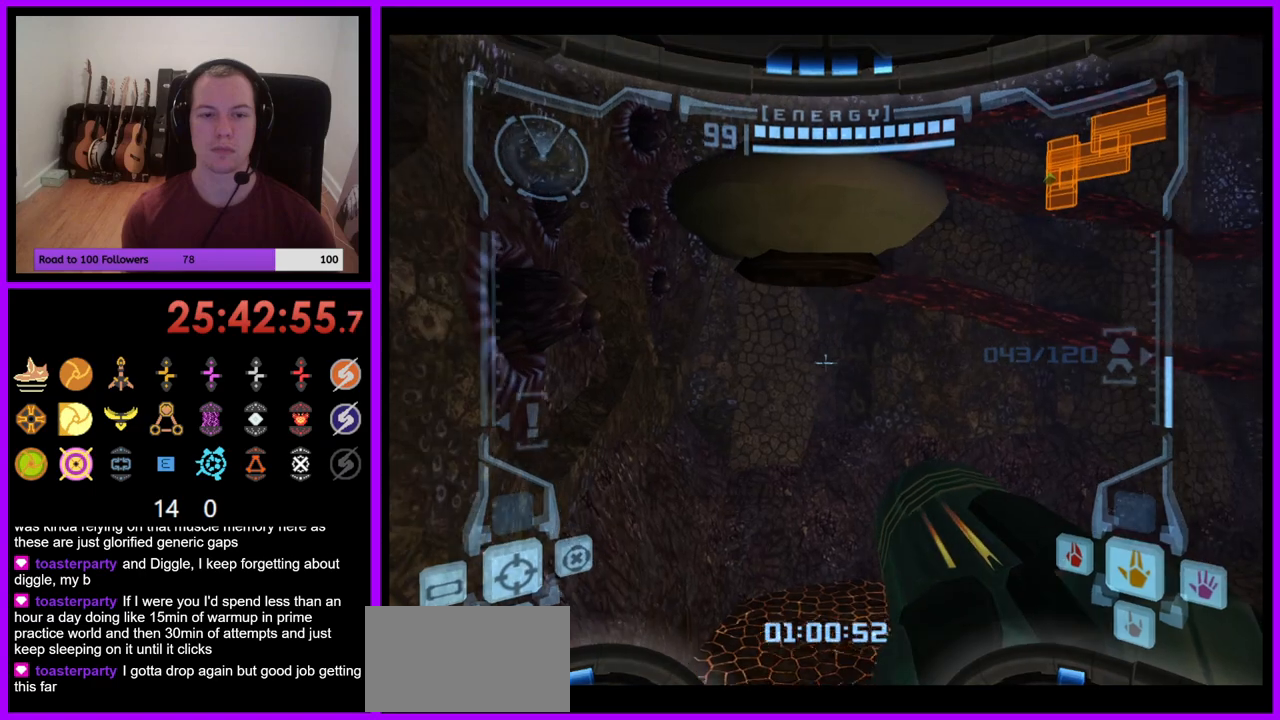
{"buttons": ["B"], "left_stick": "up", "right_stick": "center", "events": [[183, "L1", "up"], [500, "B", "down"]]}
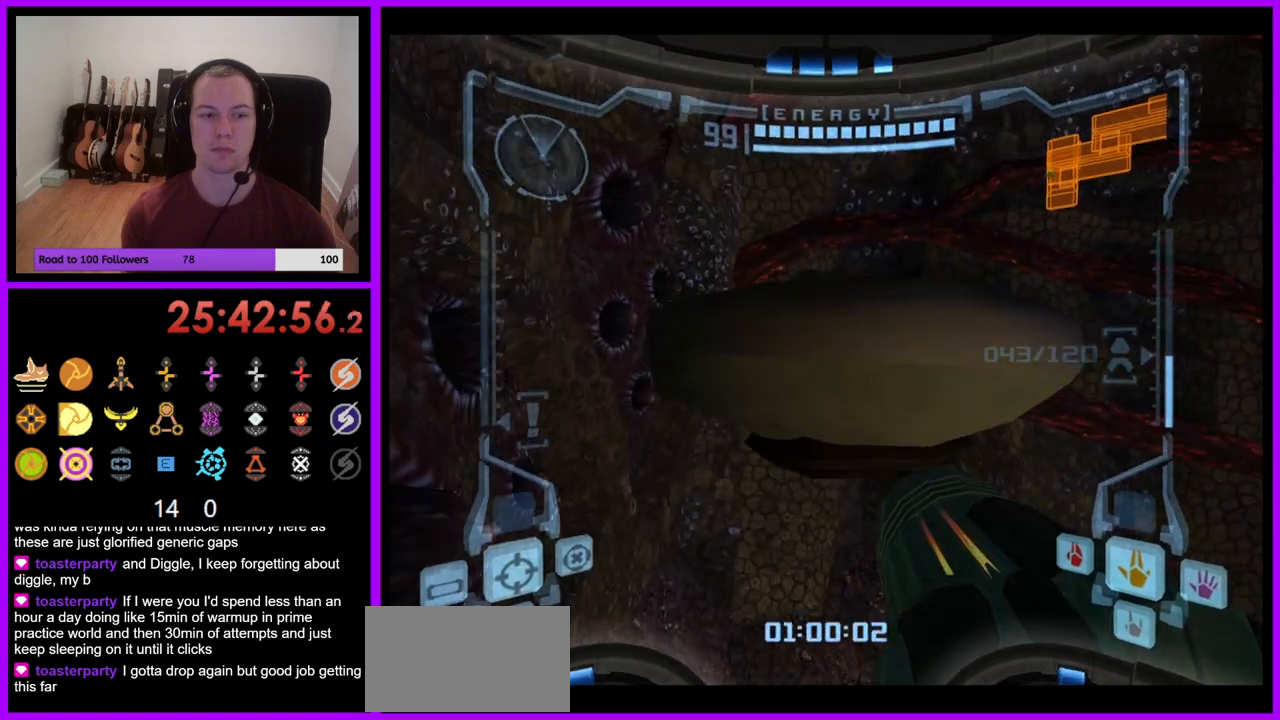
{"buttons": [], "left_stick": "up-right", "right_stick": "center", "events": [[100, "left_stick", "up-right"], [117, "B", "up"]]}
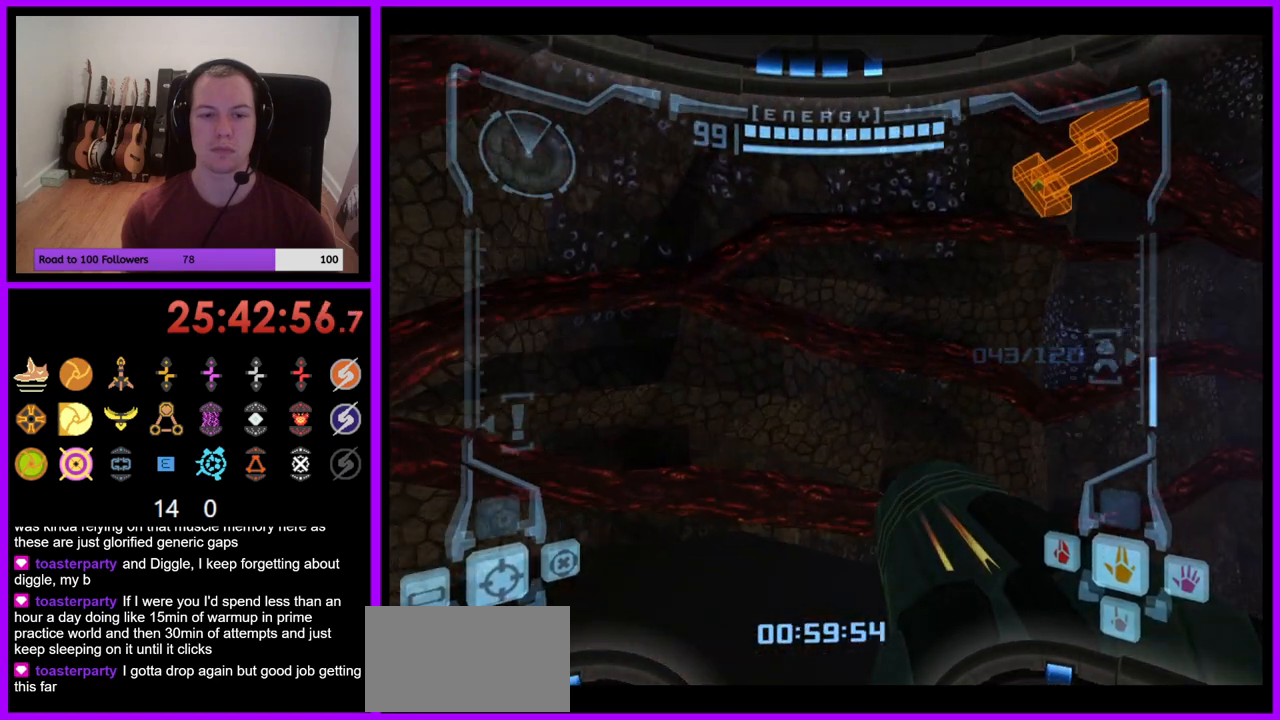
{"buttons": [], "left_stick": "right", "right_stick": "center", "events": [[200, "left_stick", "right"]]}
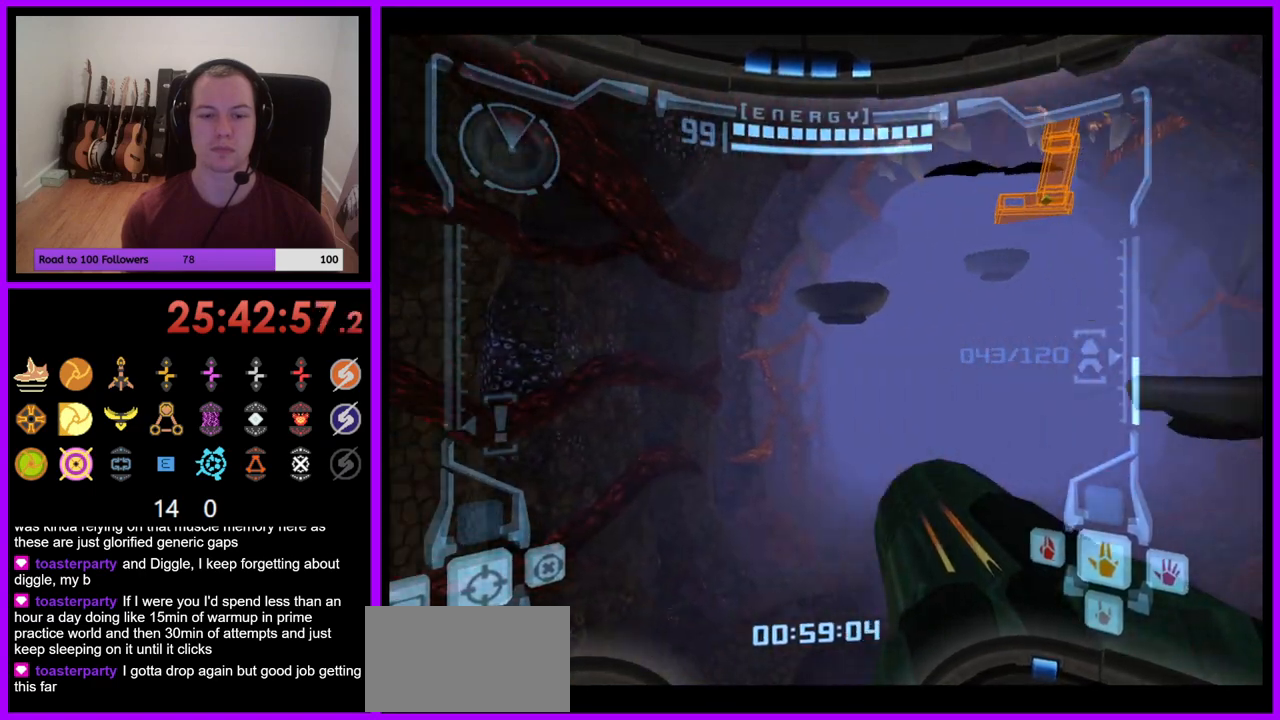
{"buttons": [], "left_stick": "center", "right_stick": "center", "events": [[167, "left_stick", "center"], [217, "L1", "down"], [233, "left_stick", "down-left"], [383, "left_stick", "center"], [483, "L1", "up"]]}
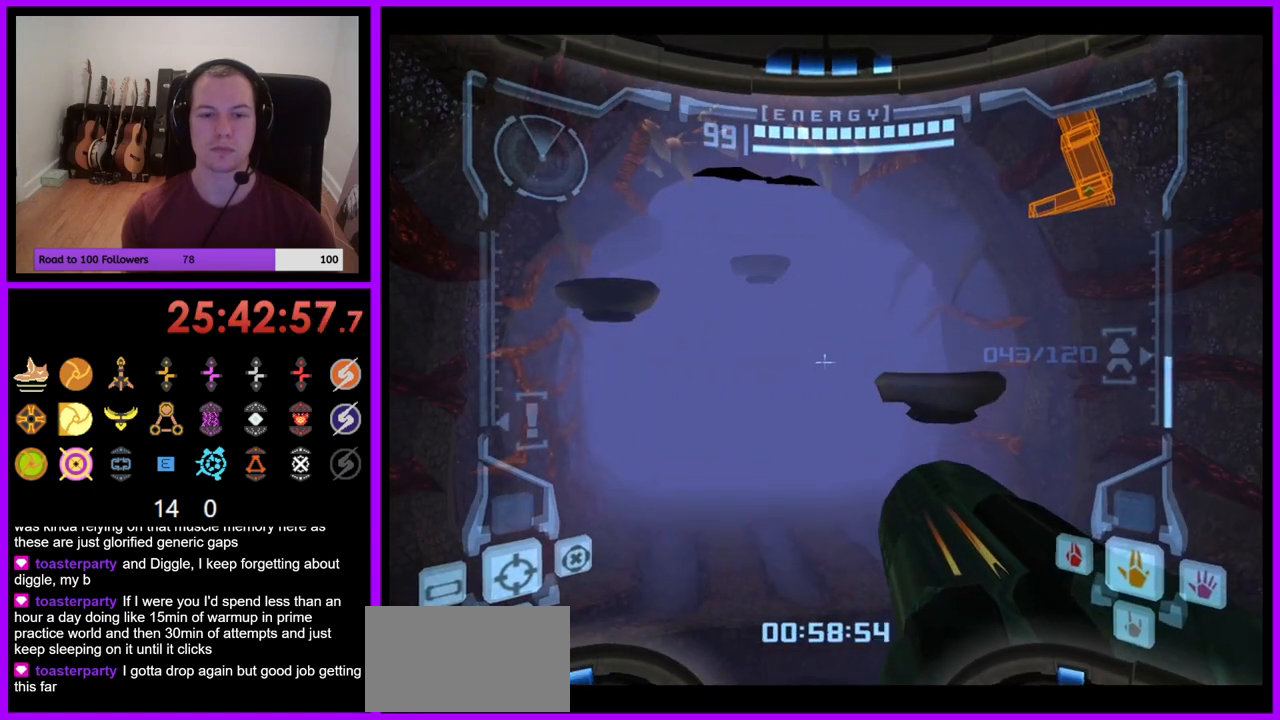
{"buttons": ["L1"], "left_stick": "down-left", "right_stick": "center", "events": [[33, "left_stick", "up-right"], [383, "left_stick", "center"], [433, "L1", "down"], [450, "left_stick", "down"], [500, "left_stick", "down-left"]]}
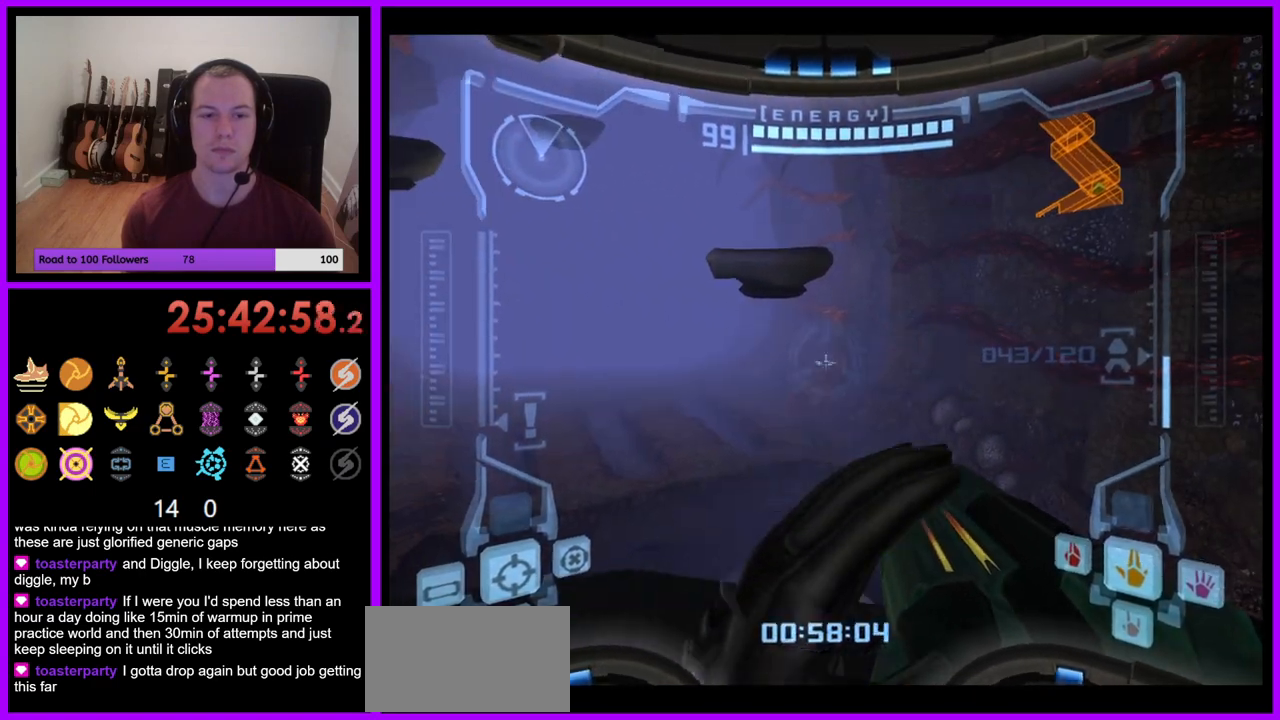
{"buttons": ["L1"], "left_stick": "center", "right_stick": "center", "events": [[167, "left_stick", "center"], [233, "left_stick", "left"], [400, "left_stick", "center"]]}
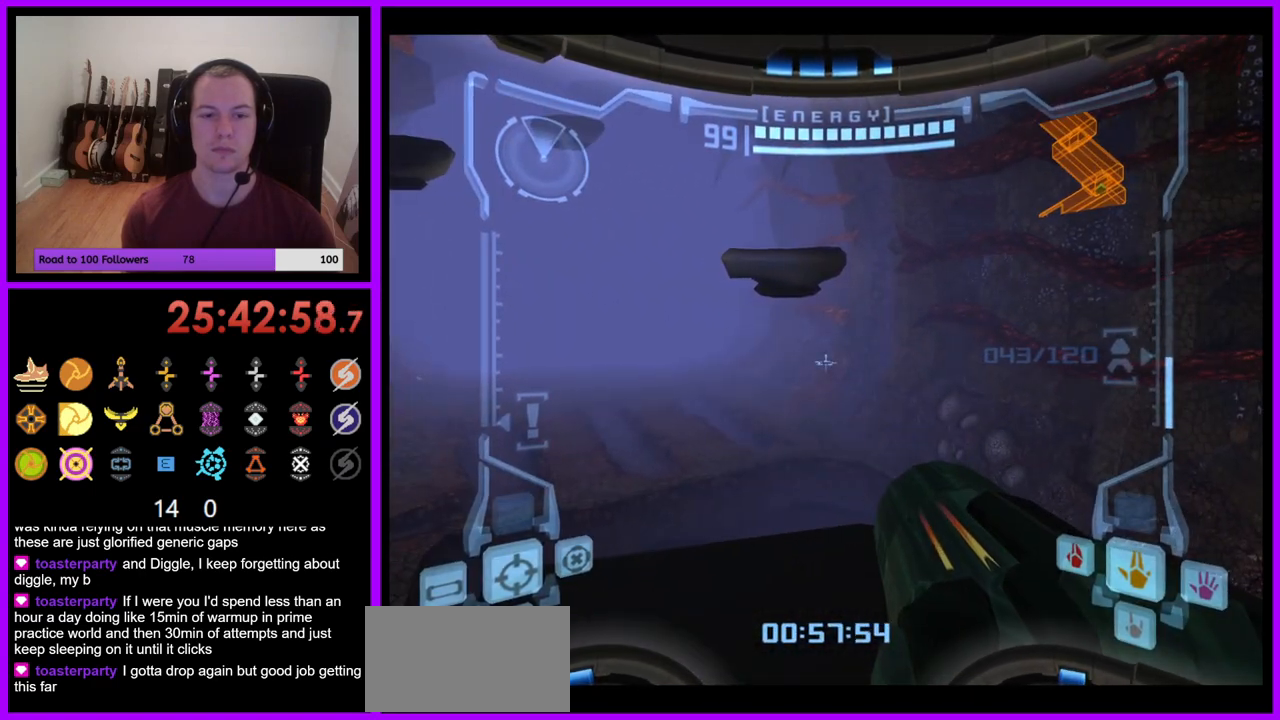
{"buttons": ["L1"], "left_stick": "up", "right_stick": "center", "events": [[133, "left_stick", "up"]]}
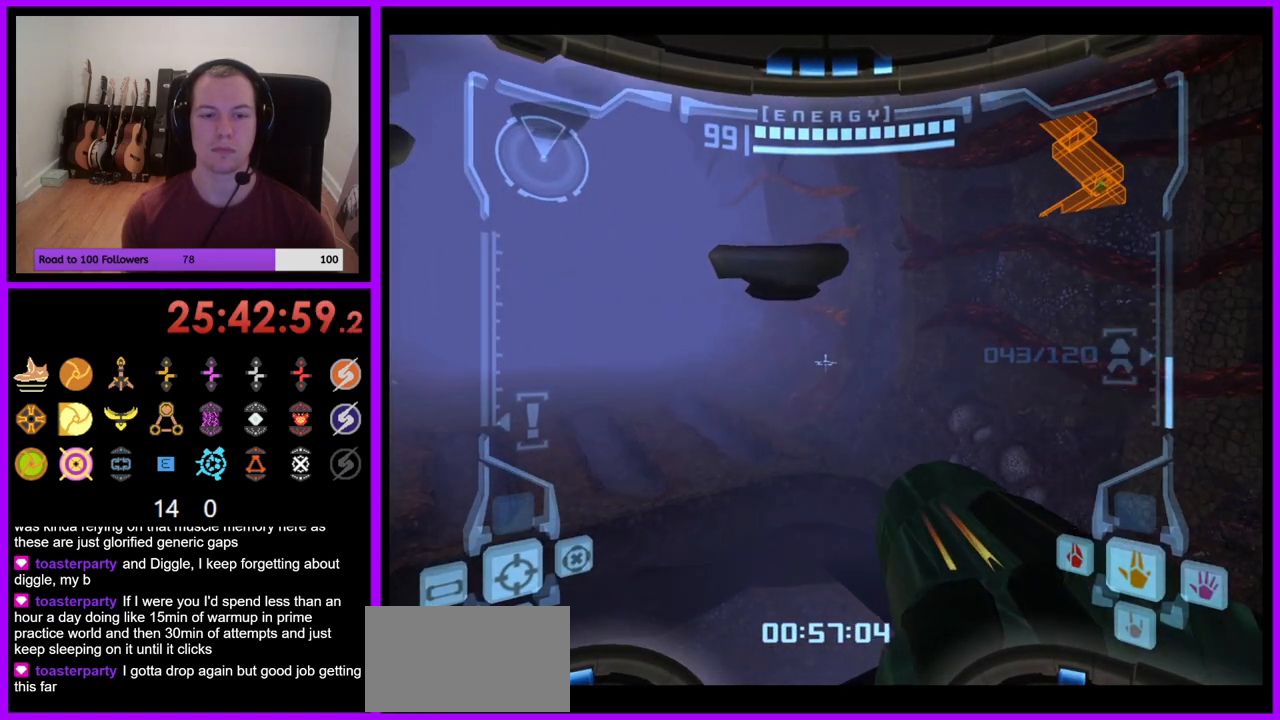
{"buttons": [], "left_stick": "left", "right_stick": "center", "events": [[33, "B", "down"], [117, "B", "up"], [233, "L1", "up"], [367, "left_stick", "left"]]}
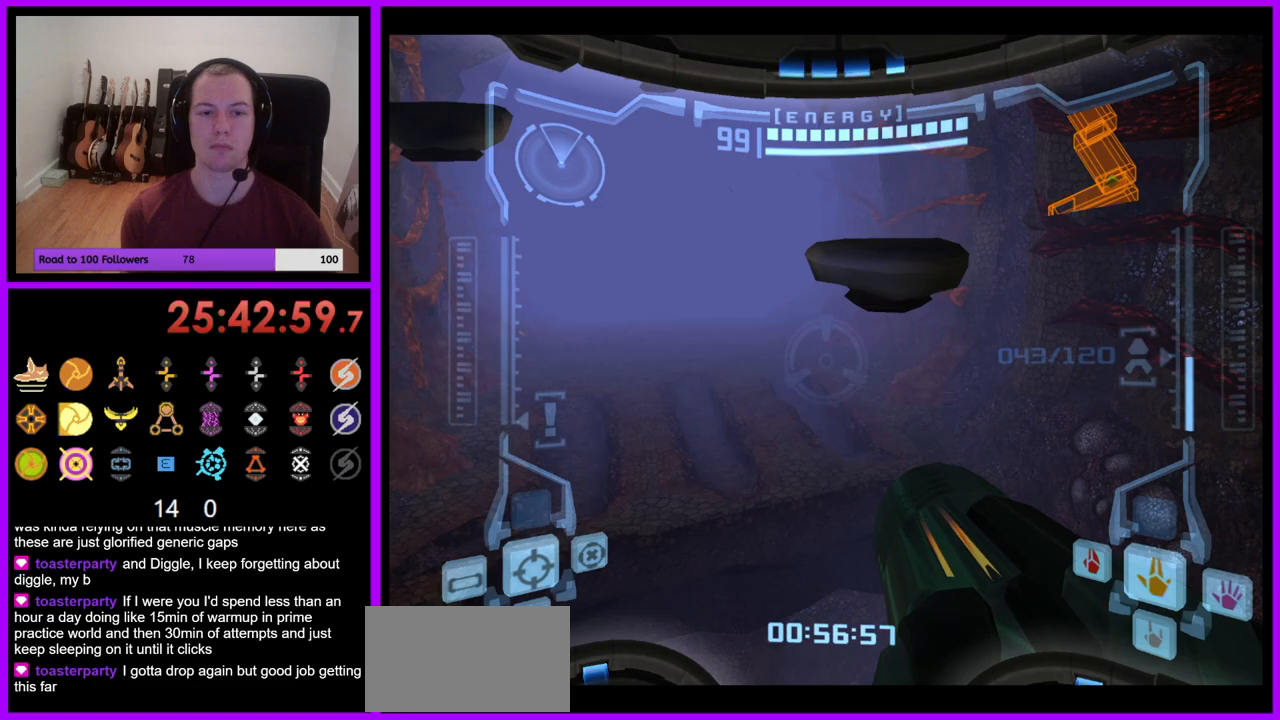
{"buttons": [], "left_stick": "up", "right_stick": "center", "events": [[117, "left_stick", "up-left"], [433, "left_stick", "up"]]}
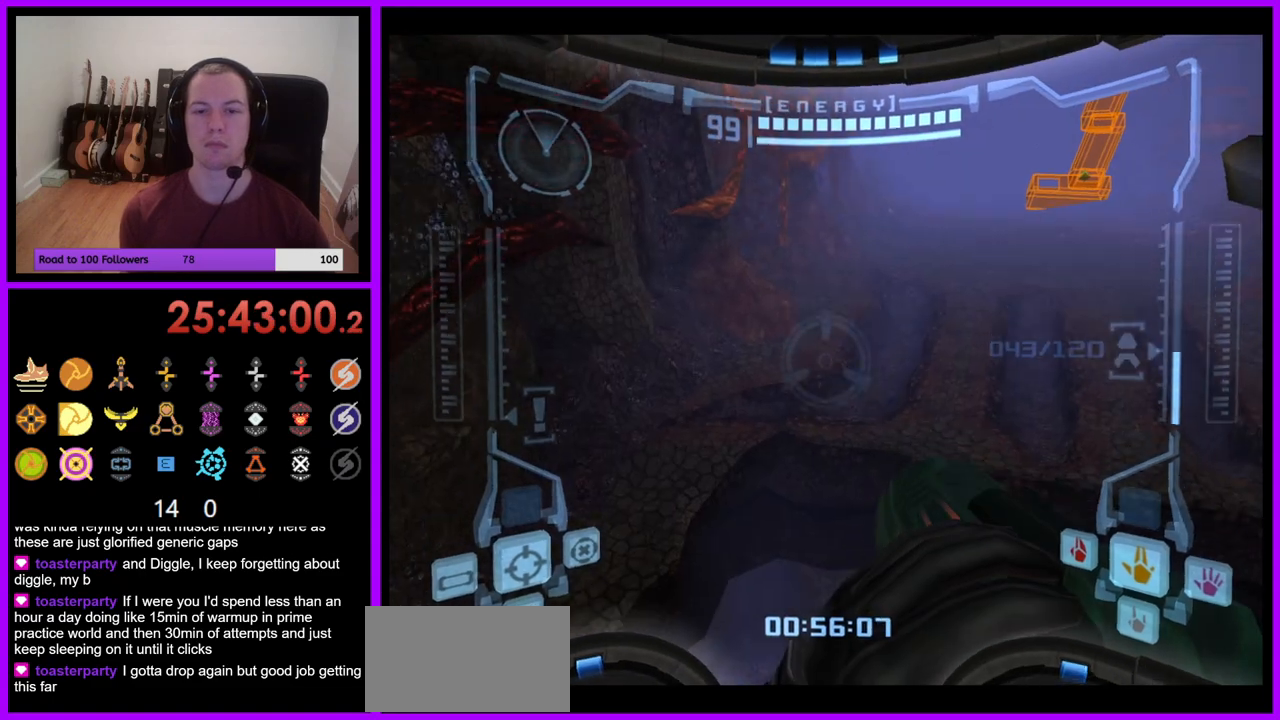
{"buttons": [], "left_stick": "up", "right_stick": "center", "events": [[83, "L1", "down"], [150, "B", "down"], [200, "B", "up"], [250, "L1", "up"]]}
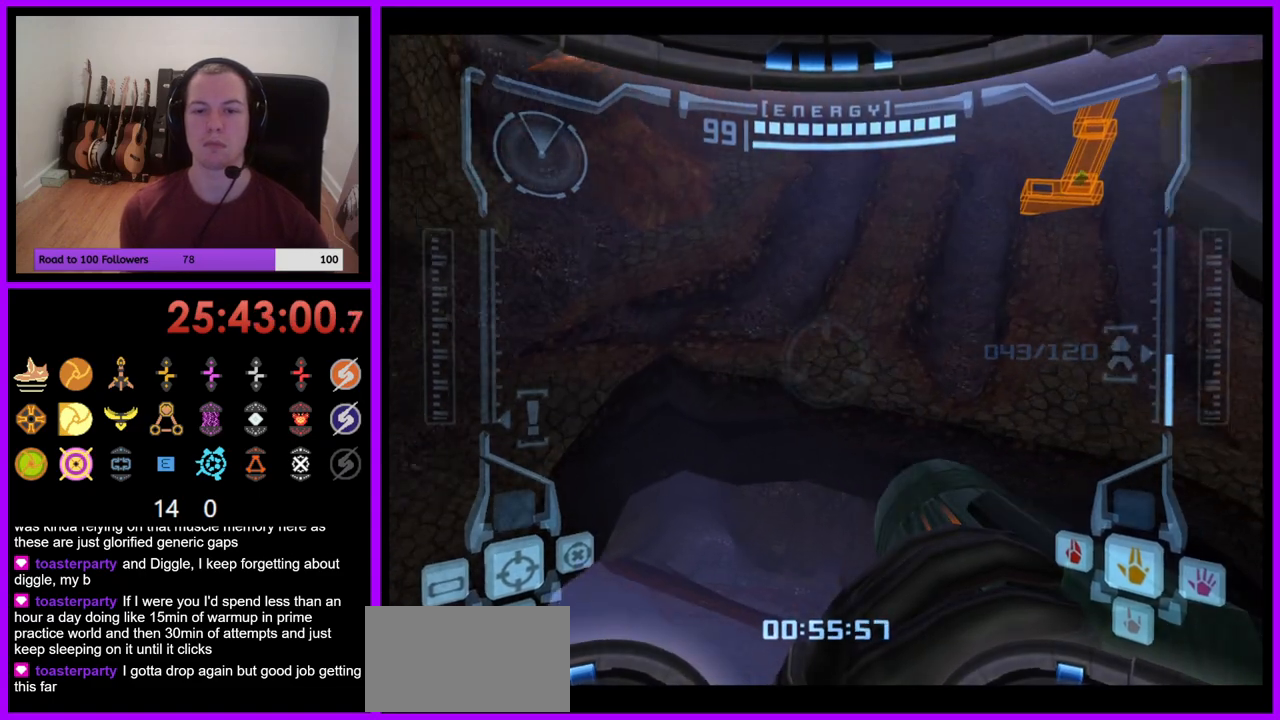
{"buttons": [], "left_stick": "up-right", "right_stick": "center", "events": [[333, "left_stick", "up-right"]]}
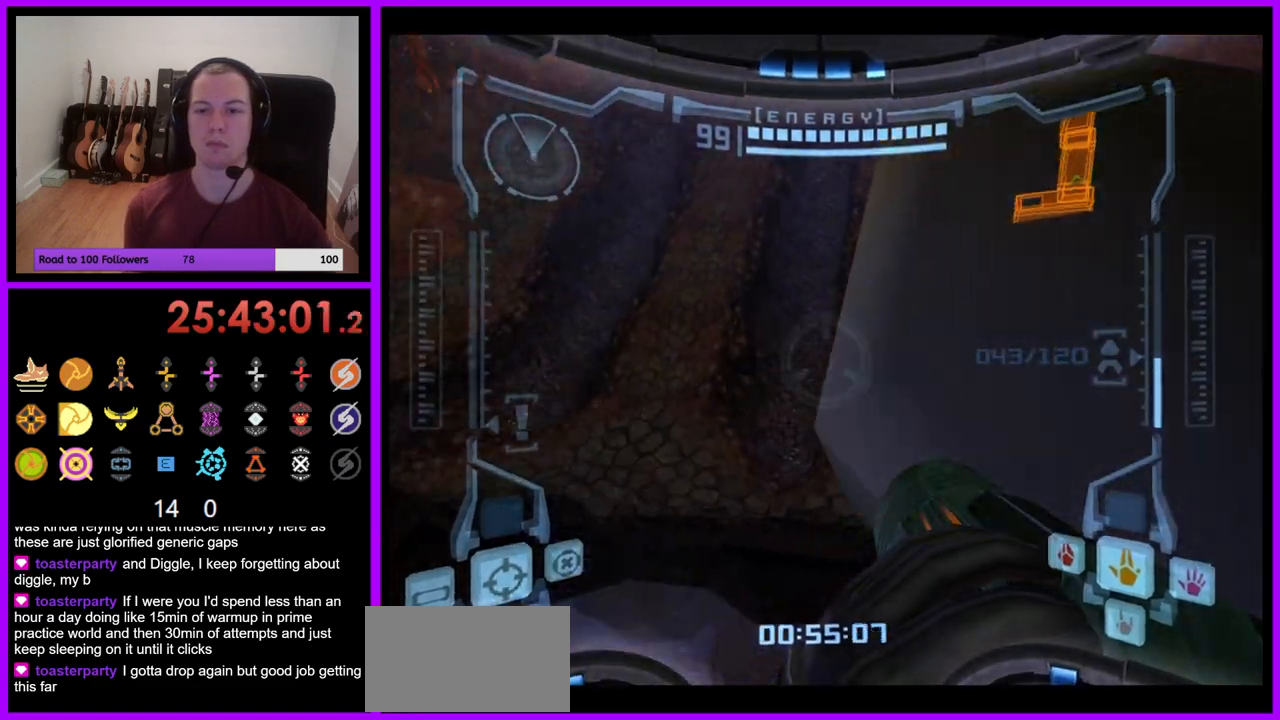
{"buttons": [], "left_stick": "up-right", "right_stick": "center", "events": []}
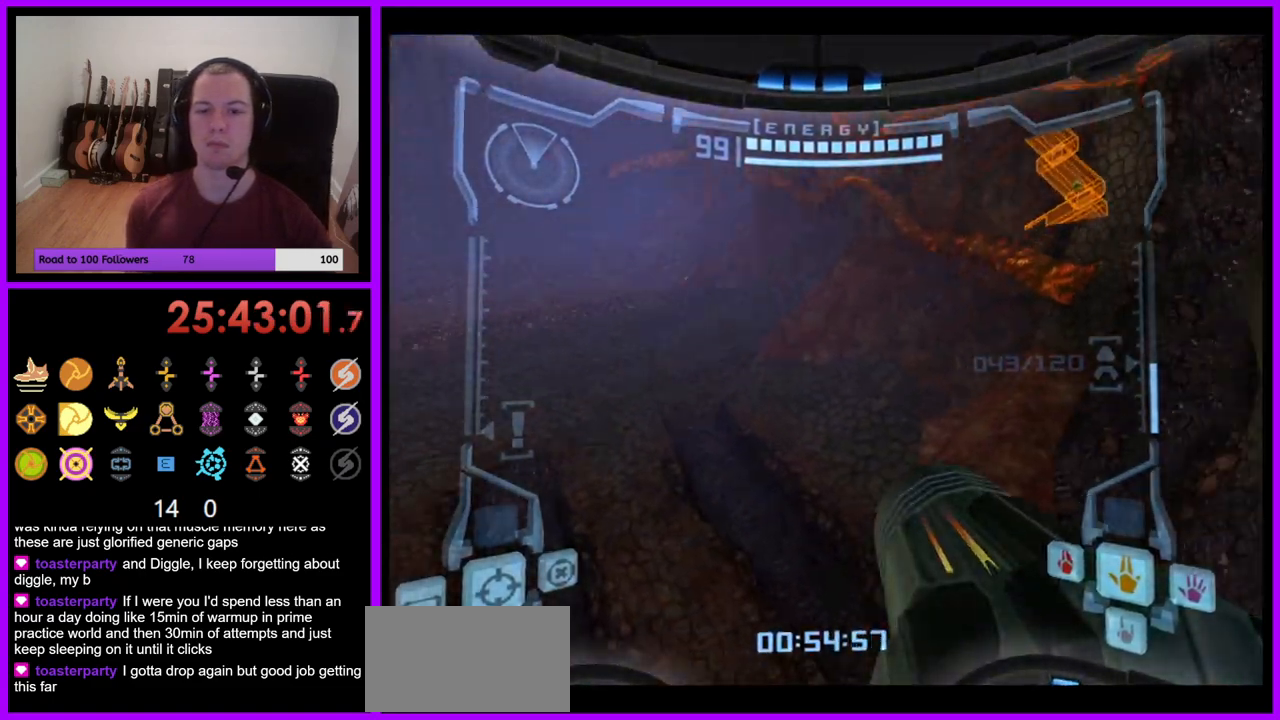
{"buttons": [], "left_stick": "right", "right_stick": "center", "events": [[233, "left_stick", "right"]]}
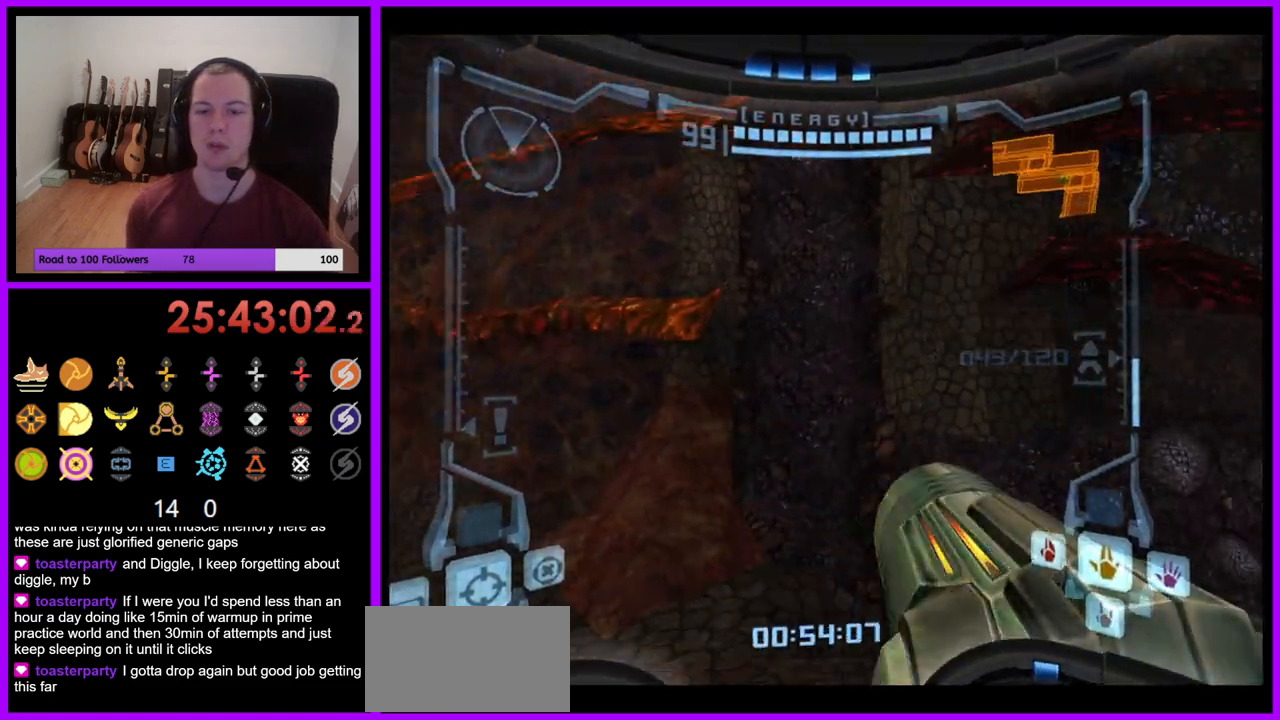
{"buttons": [], "left_stick": "up", "right_stick": "center"}
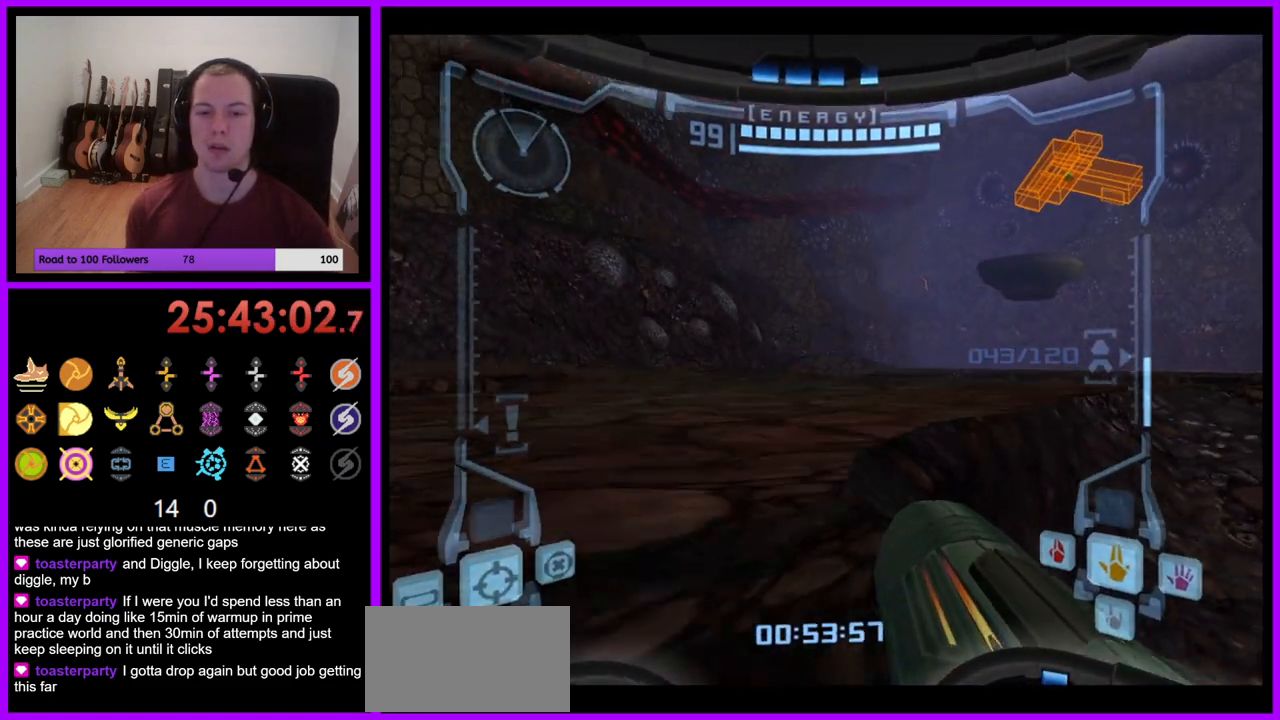
{"buttons": ["L1"], "left_stick": "up-left", "right_stick": "center", "events": [[33, "L1", "down"], [117, "B", "down"], [117, "left_stick", "up-left"], [183, "B", "up"]]}
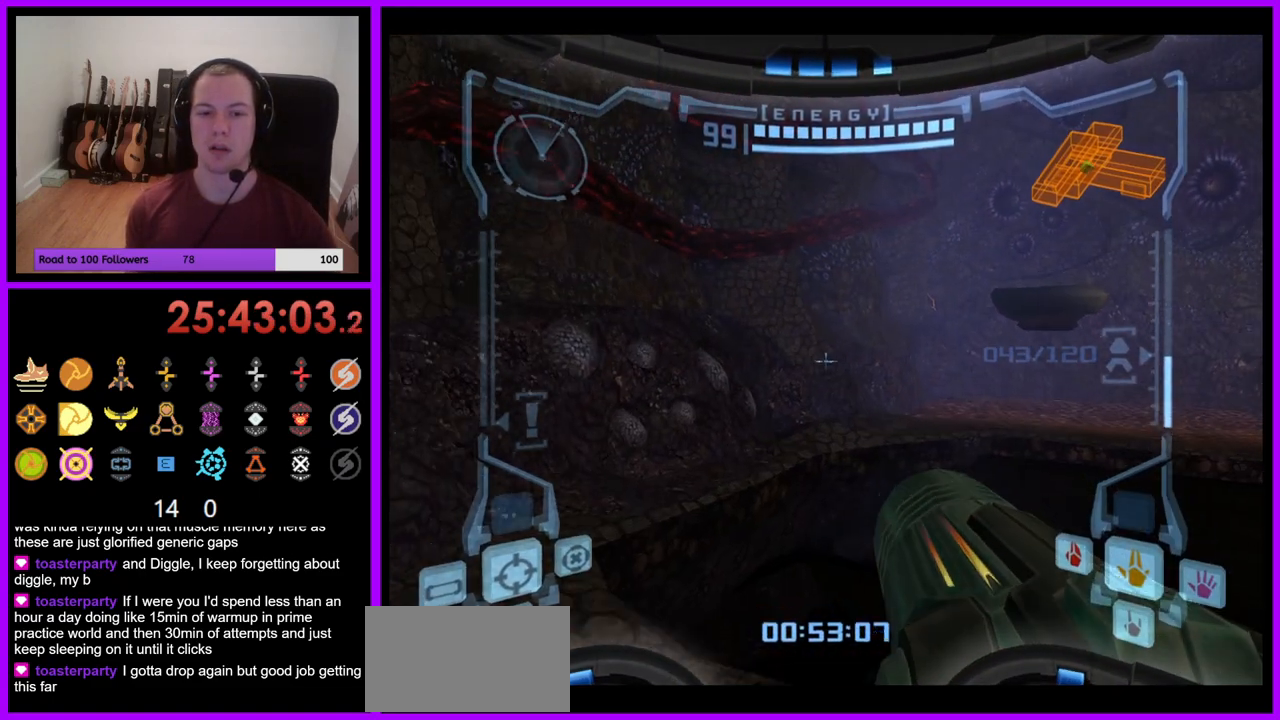
{"buttons": ["L1"], "left_stick": "up-left", "right_stick": "center", "events": []}
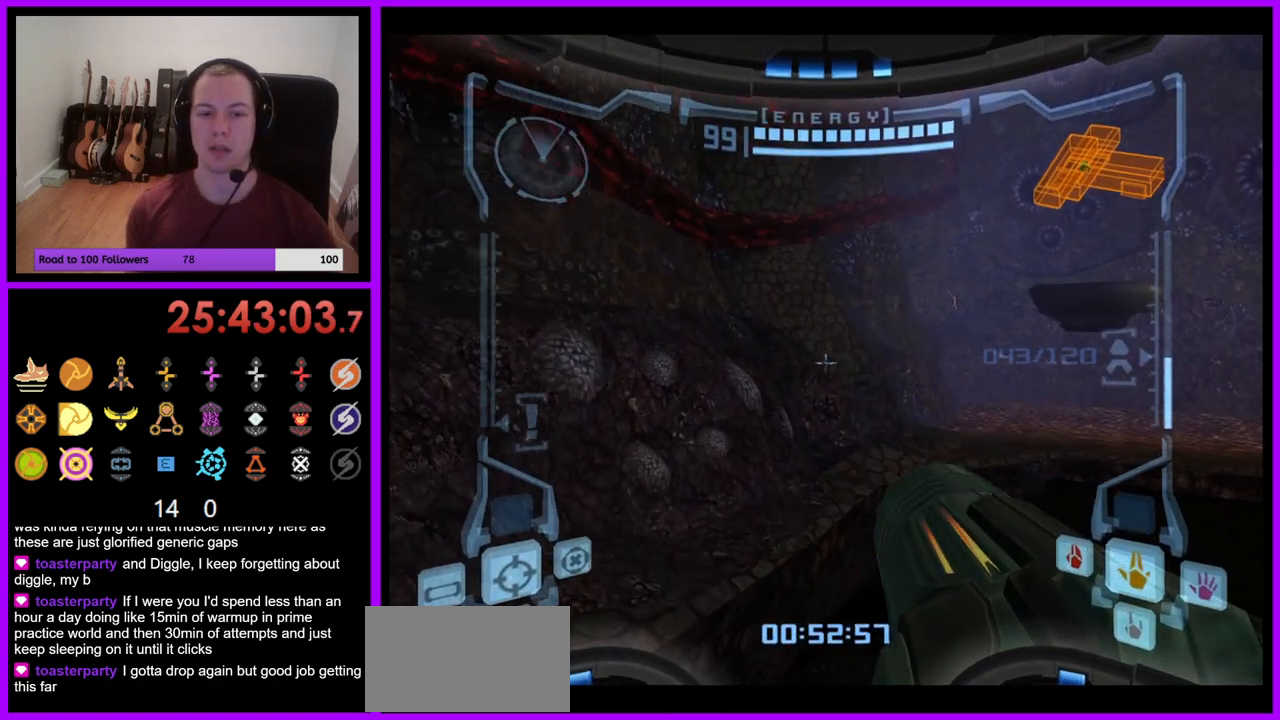
{"buttons": ["L1"], "left_stick": "up", "right_stick": "center", "events": [[267, "left_stick", "up"], [317, "B", "down"], [400, "B", "up"]]}
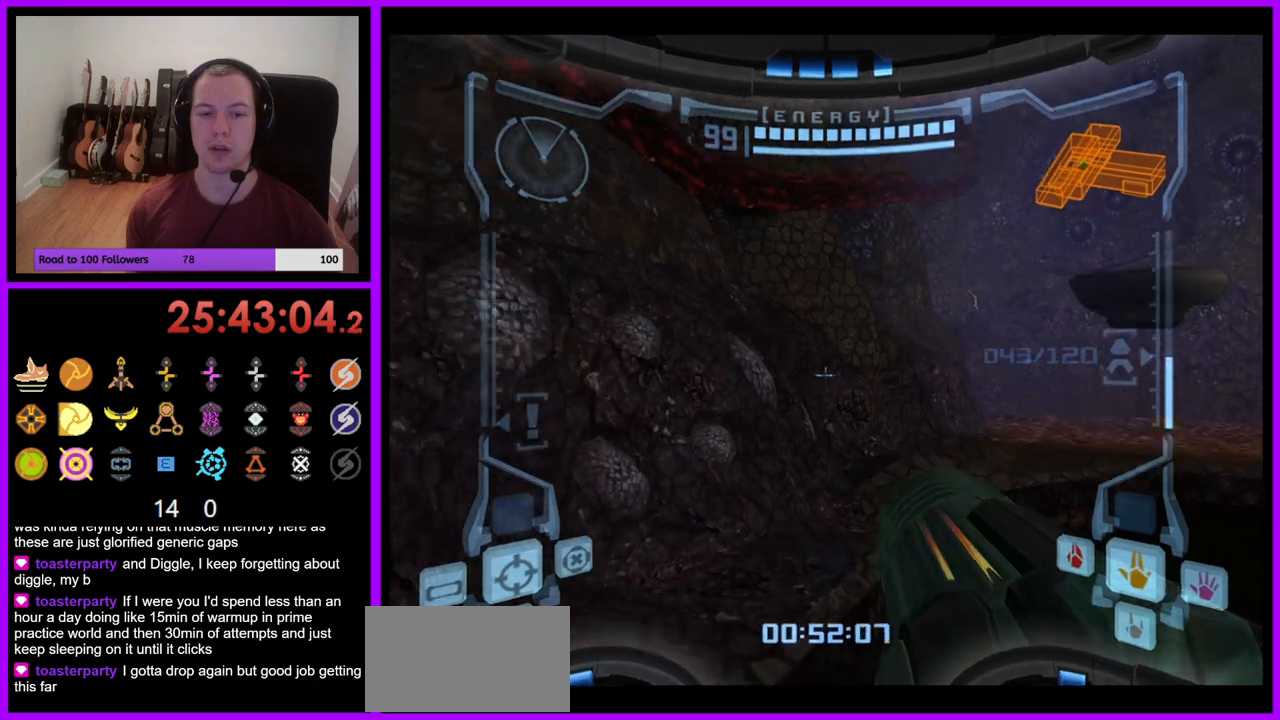
{"buttons": [], "left_stick": "up-right", "right_stick": "center", "events": [[17, "L1", "up"], [67, "left_stick", "up-right"]]}
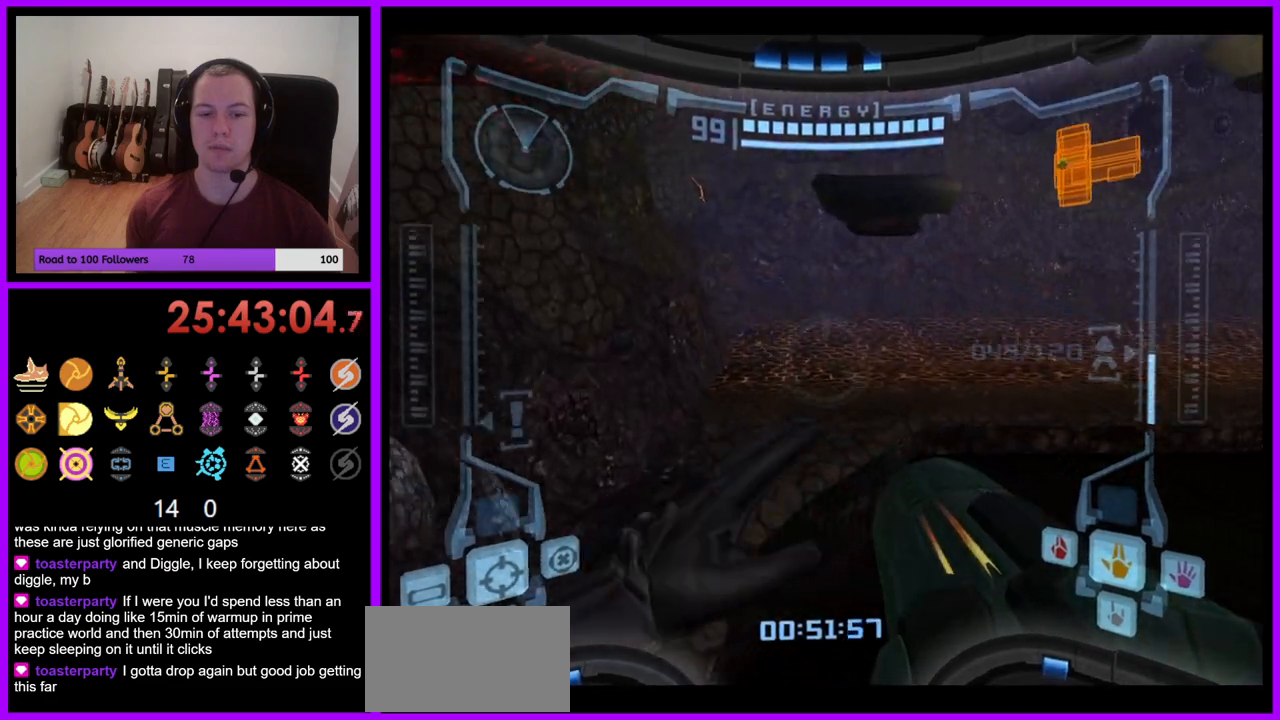
{"buttons": [], "left_stick": "up", "right_stick": "center", "events": [[83, "L1", "down"], [133, "B", "down"], [217, "B", "up"], [283, "L1", "up"], [383, "left_stick", "up"]]}
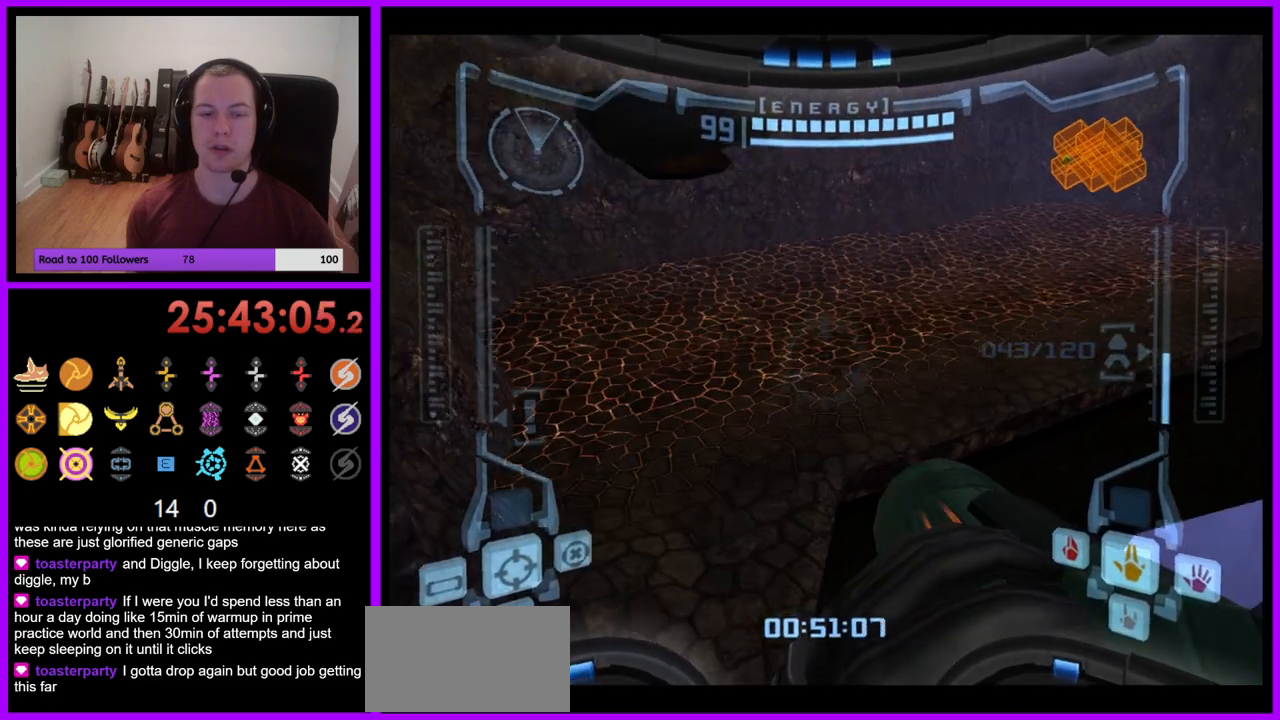
{"buttons": [], "left_stick": "up-right", "right_stick": "center", "events": [[67, "left_stick", "up-right"]]}
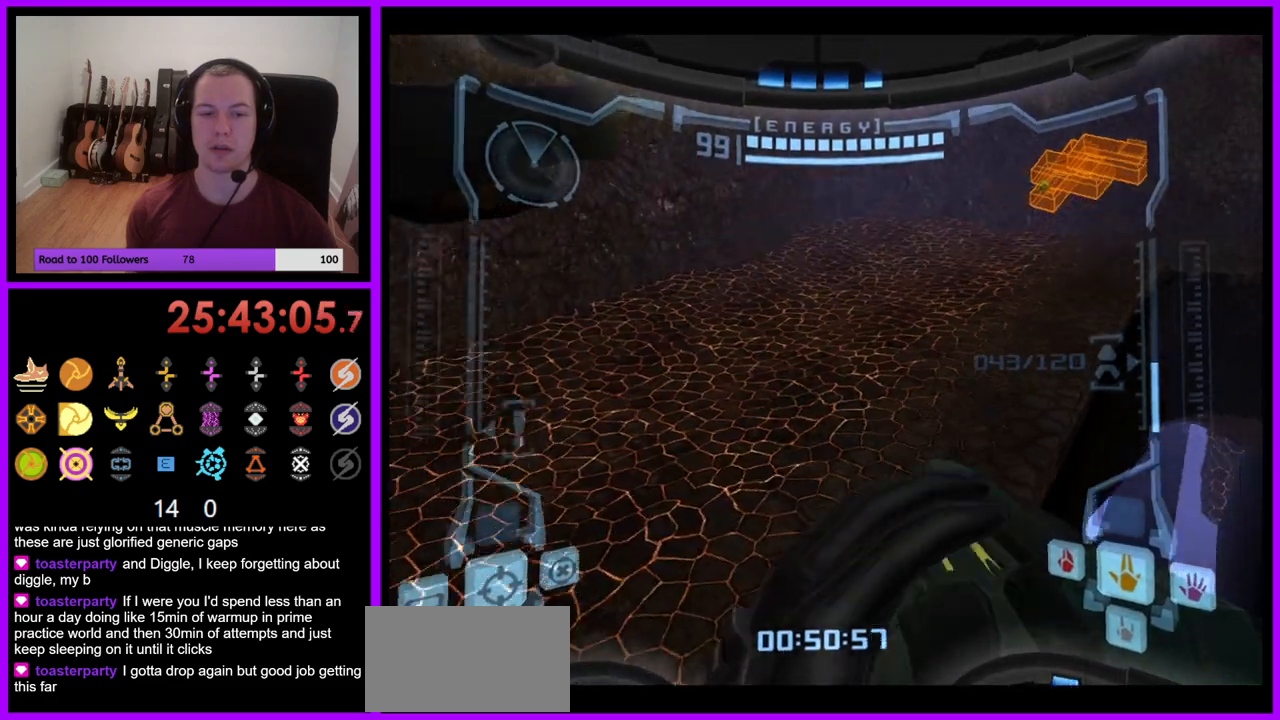
{"buttons": ["L1"], "left_stick": "left", "right_stick": "center", "events": [[433, "left_stick", "center"], [483, "L1", "down"], [483, "left_stick", "left"]]}
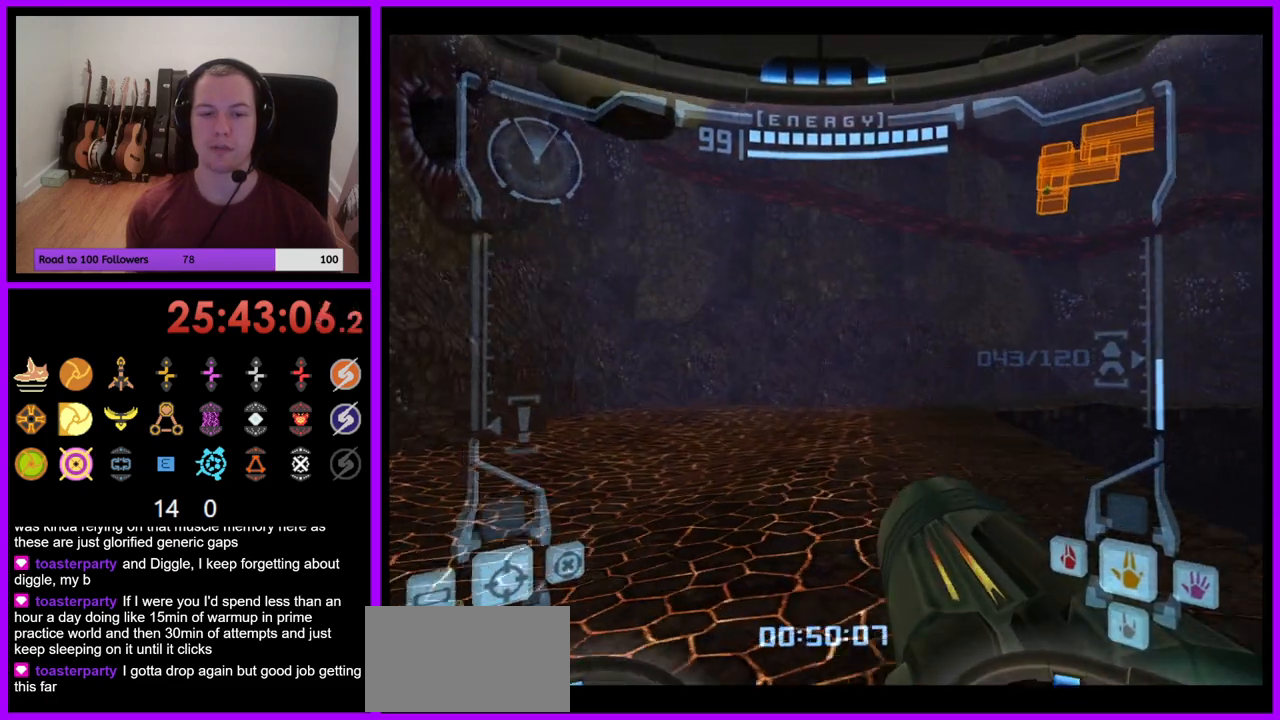
{"buttons": ["L1"], "left_stick": "down-left", "right_stick": "center", "events": [[183, "left_stick", "down-left"], [217, "B", "down"], [300, "B", "up"]]}
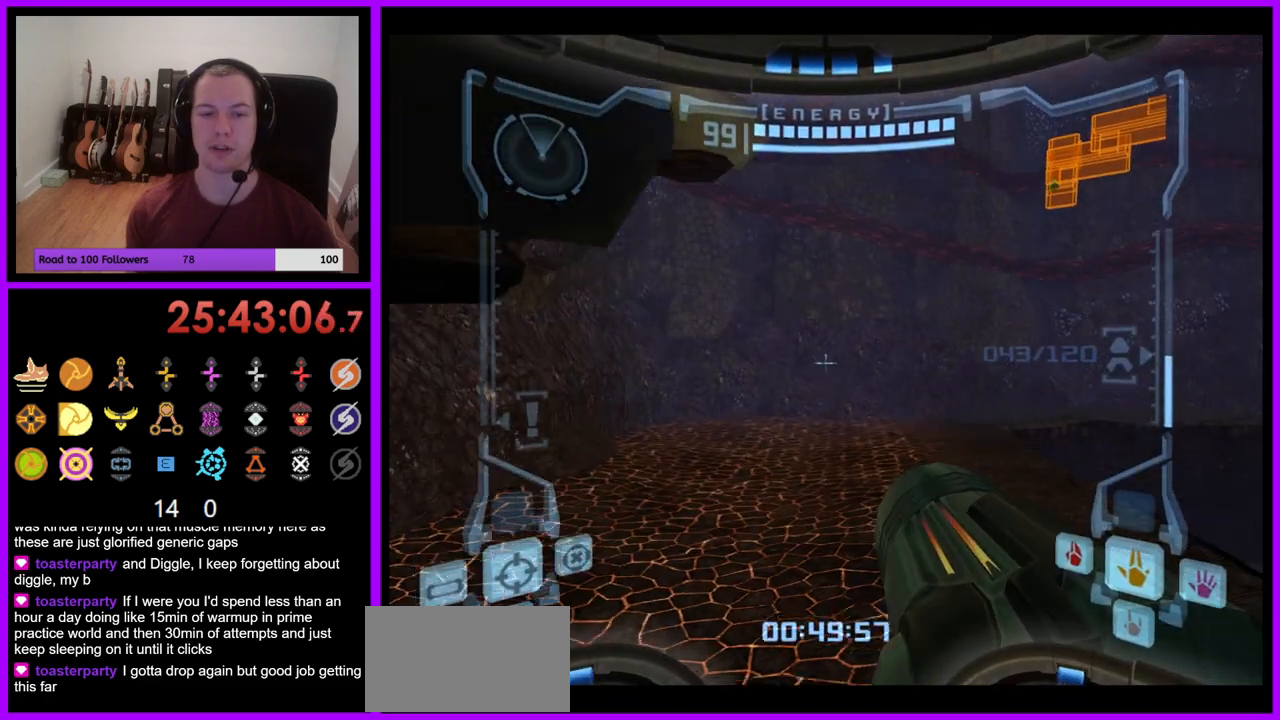
{"buttons": ["L1"], "left_stick": "up-left", "right_stick": "center", "events": [[117, "left_stick", "left"], [283, "left_stick", "up-left"], [317, "B", "down"], [467, "B", "up"]]}
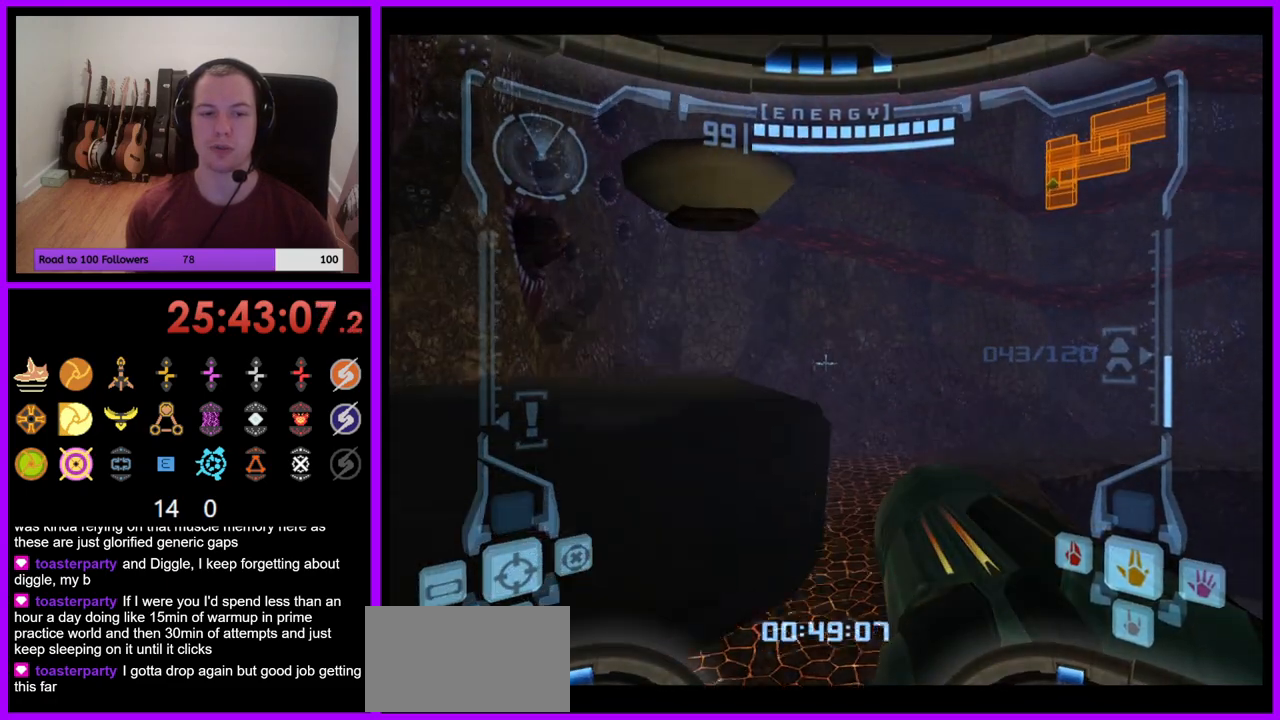
{"buttons": [], "left_stick": "center", "right_stick": "center", "events": [[417, "left_stick", "center"], [483, "L1", "up"]]}
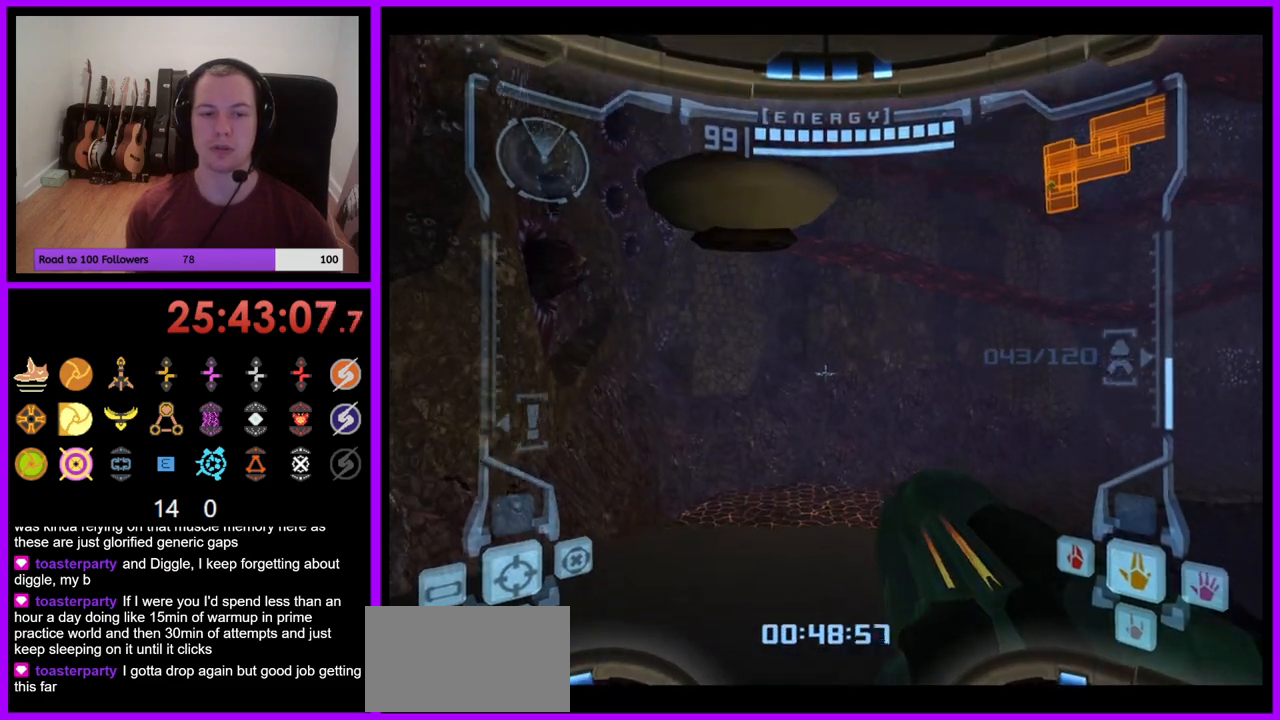
{"buttons": ["L1"], "left_stick": "up", "right_stick": "center", "events": [[83, "left_stick", "left"], [167, "left_stick", "center"], [217, "left_stick", "up"], [233, "L1", "down"]]}
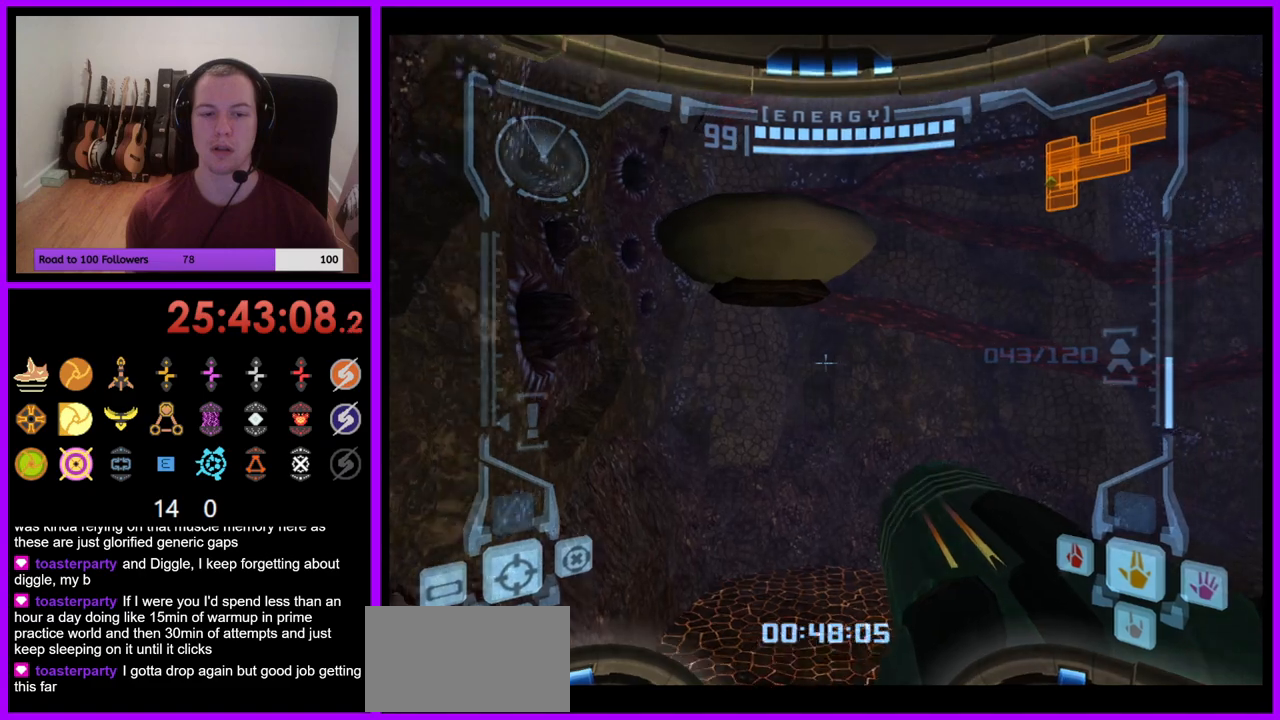
{"buttons": ["L1"], "left_stick": "up", "right_stick": "center", "events": [[217, "B", "down"], [333, "B", "up"]]}
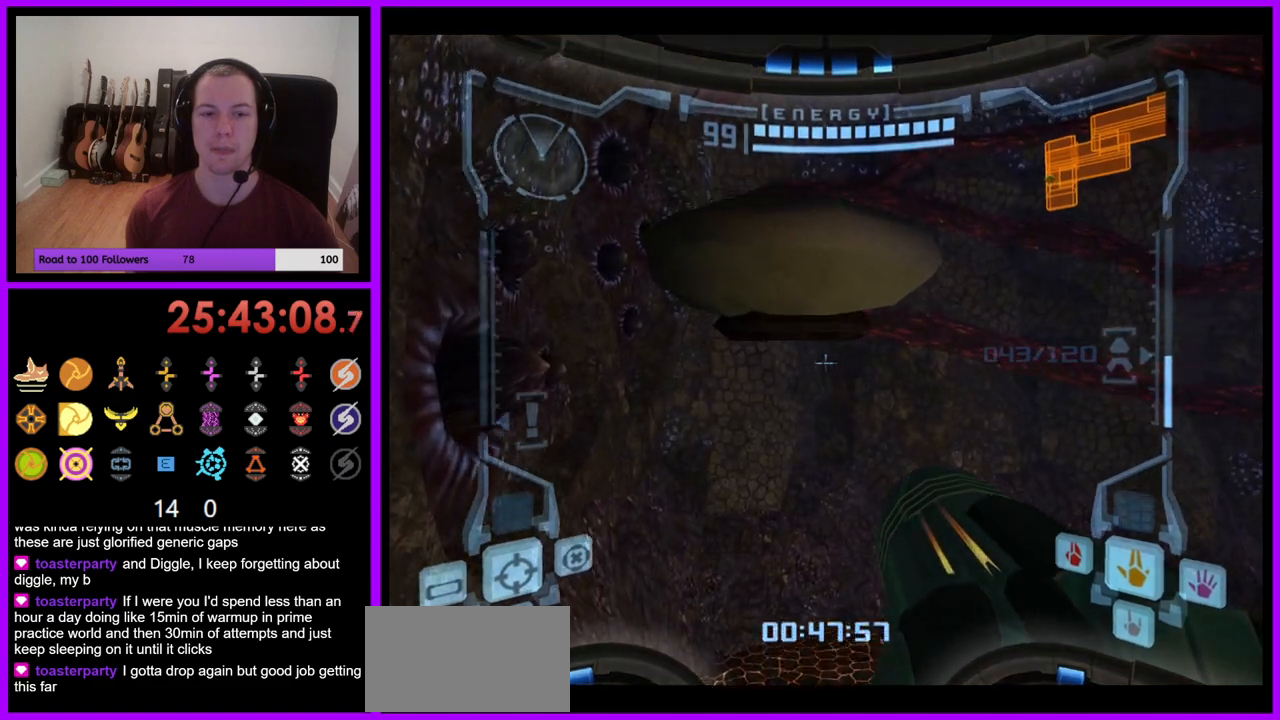
{"buttons": [], "left_stick": "up-right", "right_stick": "center", "events": [[17, "L1", "up"], [367, "B", "down"], [483, "left_stick", "up-right"], [500, "B", "up"]]}
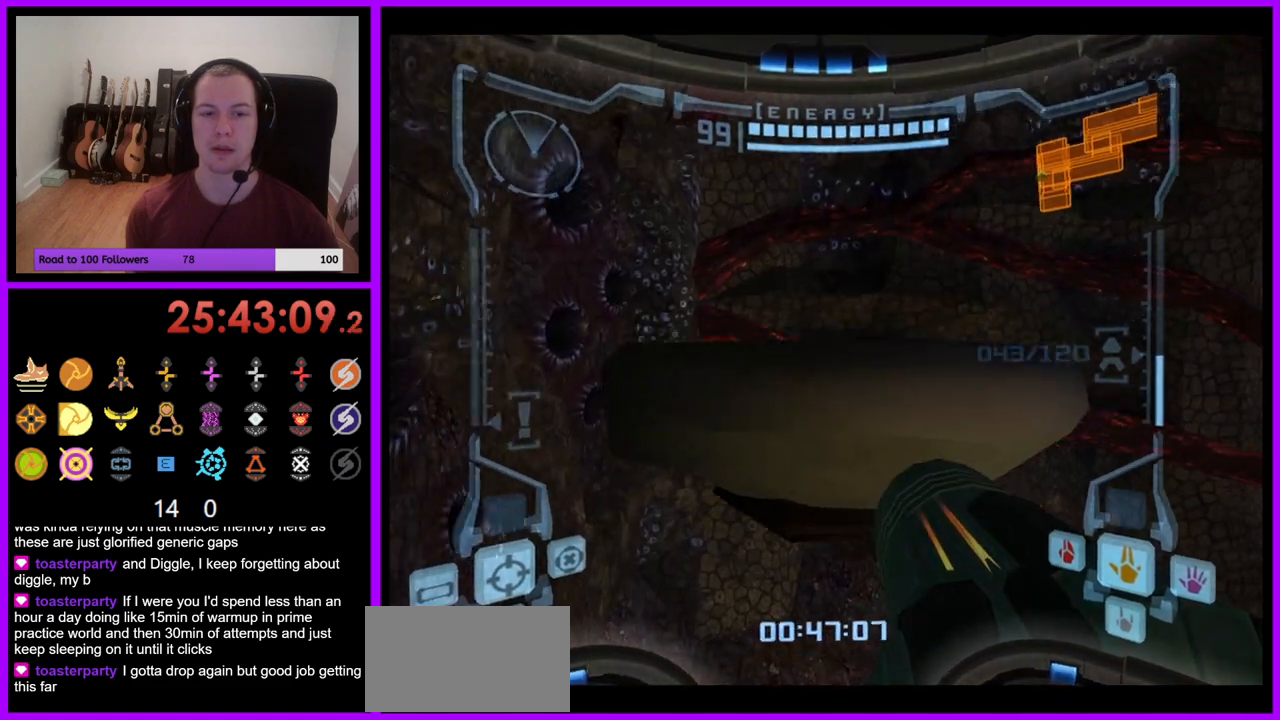
{"buttons": [], "left_stick": "up-right", "right_stick": "center", "events": []}